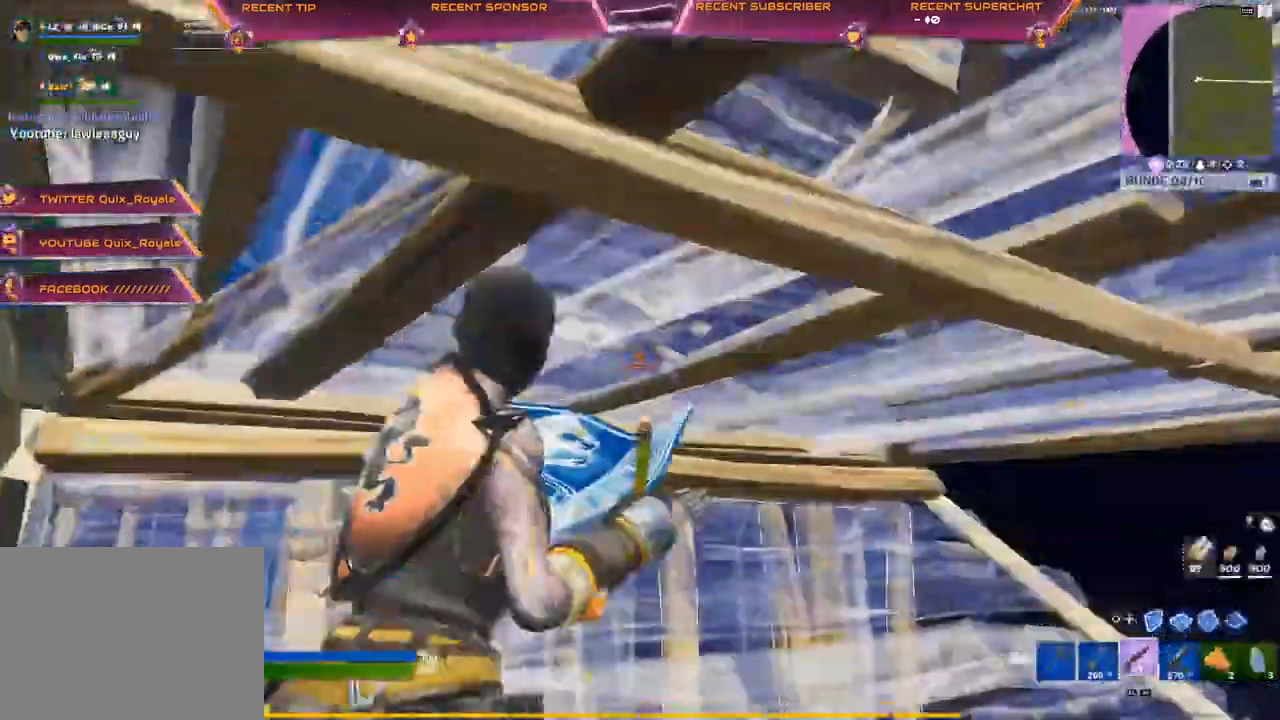
Gameplay with a controller (PlayStation layout); each line is a JSON object with the inputs held at the frame after it. "events" lists button and stick changes between this image and that frame as [ms after this image, input, new state], when the widget could be followed in between.
{"buttons": [], "left_stick": "up-right", "right_stick": "center", "events": [[17, "R2", "up"], [50, "CIRCLE", "up"], [50, "CROSS", "down"], [167, "CROSS", "up"], [167, "right_stick", "right"], [250, "right_stick", "center"], [367, "right_stick", "right"], [467, "right_stick", "center"]]}
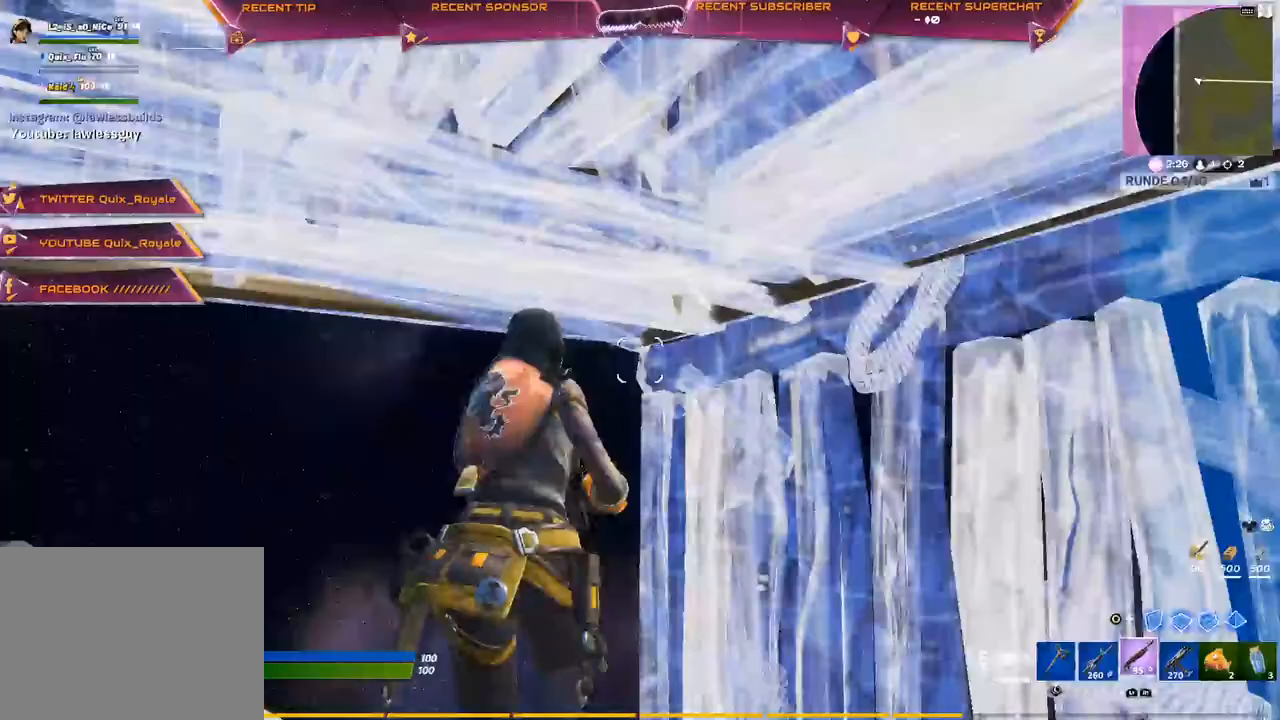
{"buttons": ["R2"], "left_stick": "up-right", "right_stick": "up-left", "events": [[33, "CIRCLE", "down"], [117, "R1", "down"], [150, "CIRCLE", "up"], [317, "R1", "up"], [333, "right_stick", "down-left"], [367, "R2", "down"], [400, "right_stick", "up-left"]]}
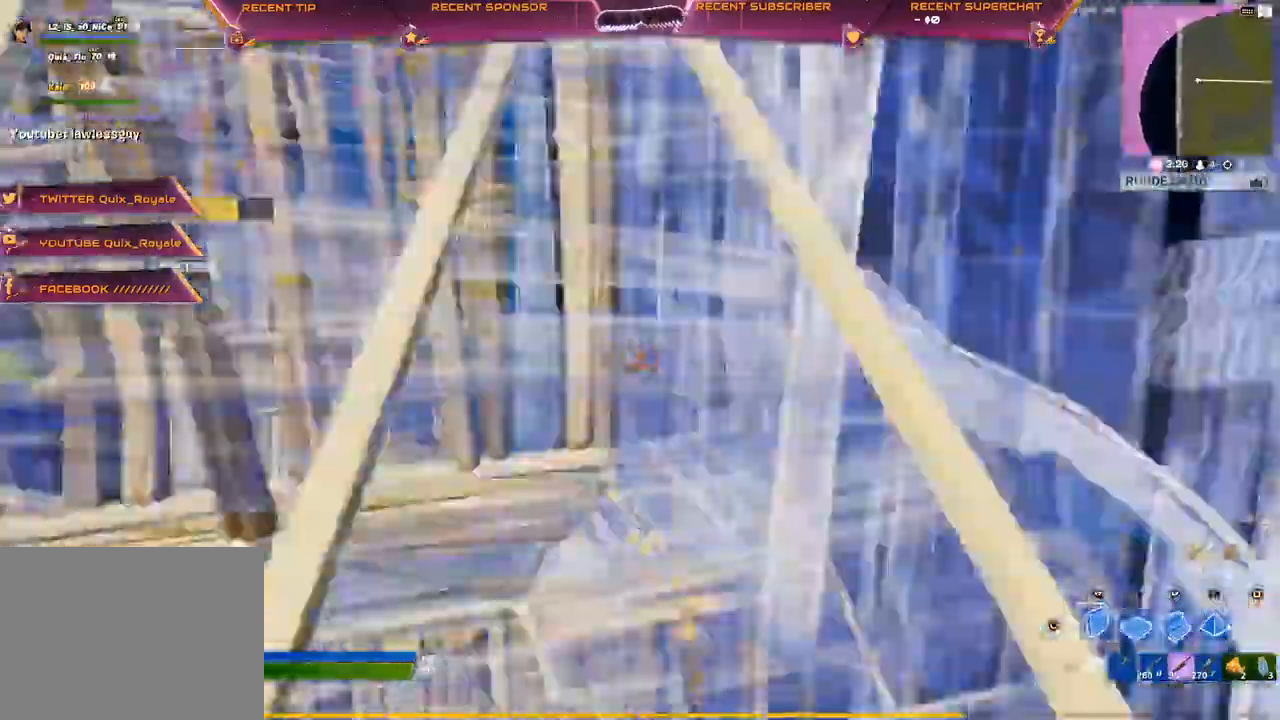
{"buttons": [], "left_stick": "up-left", "right_stick": "up", "events": [[83, "CIRCLE", "down"], [133, "CIRCLE", "up"], [133, "R2", "up"], [217, "TRIANGLE", "down"], [267, "right_stick", "left"], [283, "R2", "down"], [367, "TRIANGLE", "up"], [400, "R2", "up"], [400, "right_stick", "up"], [417, "left_stick", "up-left"]]}
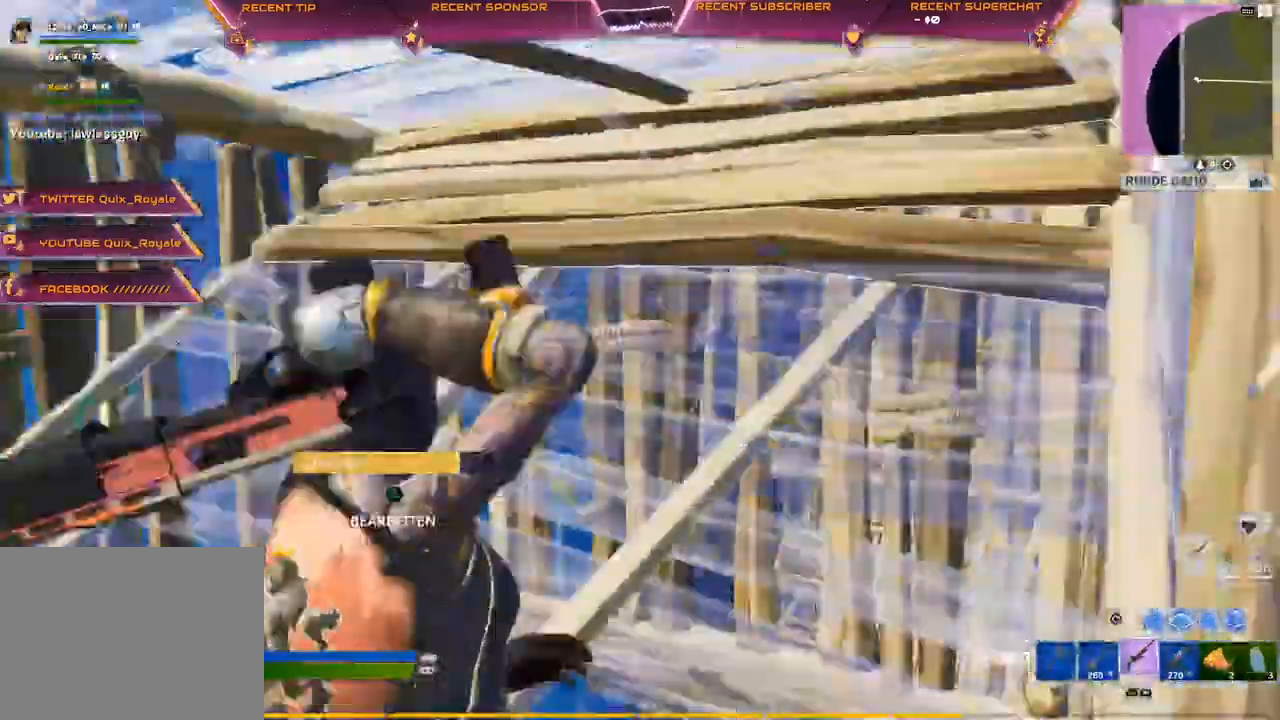
{"buttons": [], "left_stick": "up-left", "right_stick": "center", "events": [[83, "right_stick", "center"], [100, "TRIANGLE", "down"], [133, "R2", "down"], [150, "right_stick", "down-left"], [233, "TRIANGLE", "up"], [233, "right_stick", "up-left"], [267, "R2", "up"], [283, "right_stick", "up-right"], [350, "right_stick", "up"], [450, "right_stick", "center"]]}
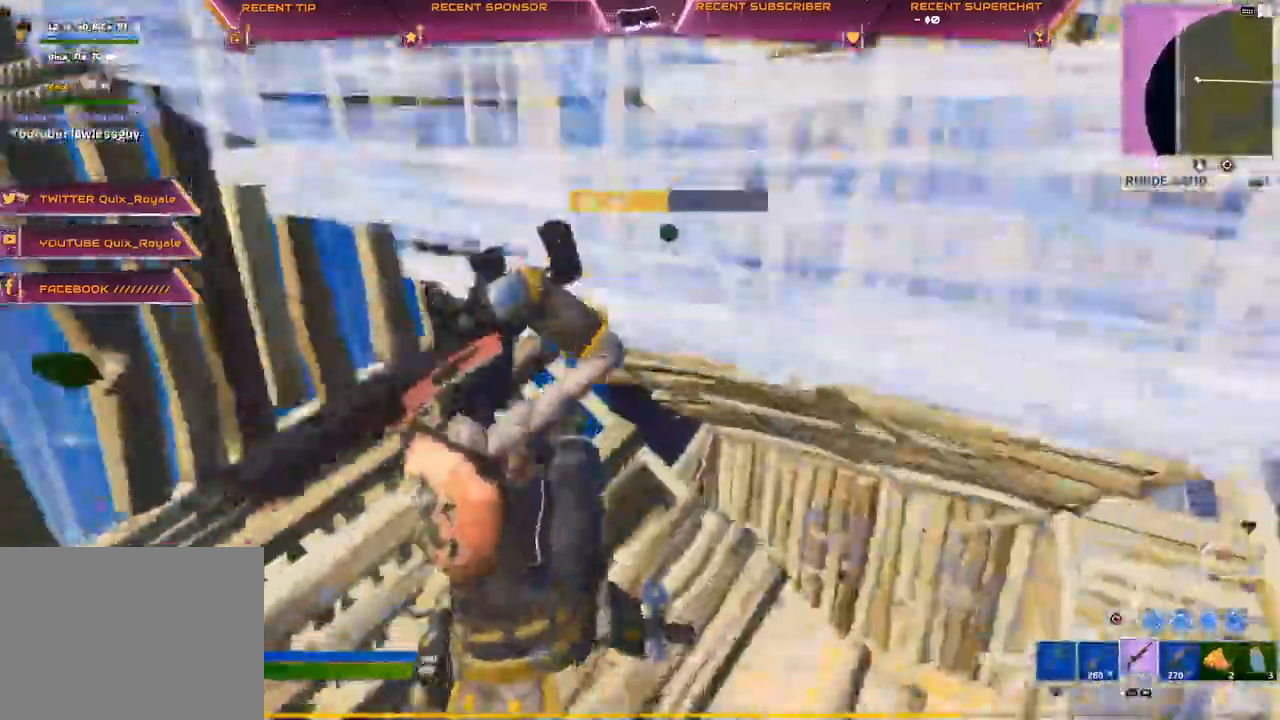
{"buttons": [], "left_stick": "up-right", "right_stick": "center", "events": [[50, "right_stick", "up"], [150, "right_stick", "center"], [317, "right_stick", "up"], [417, "left_stick", "up-right"], [417, "right_stick", "center"]]}
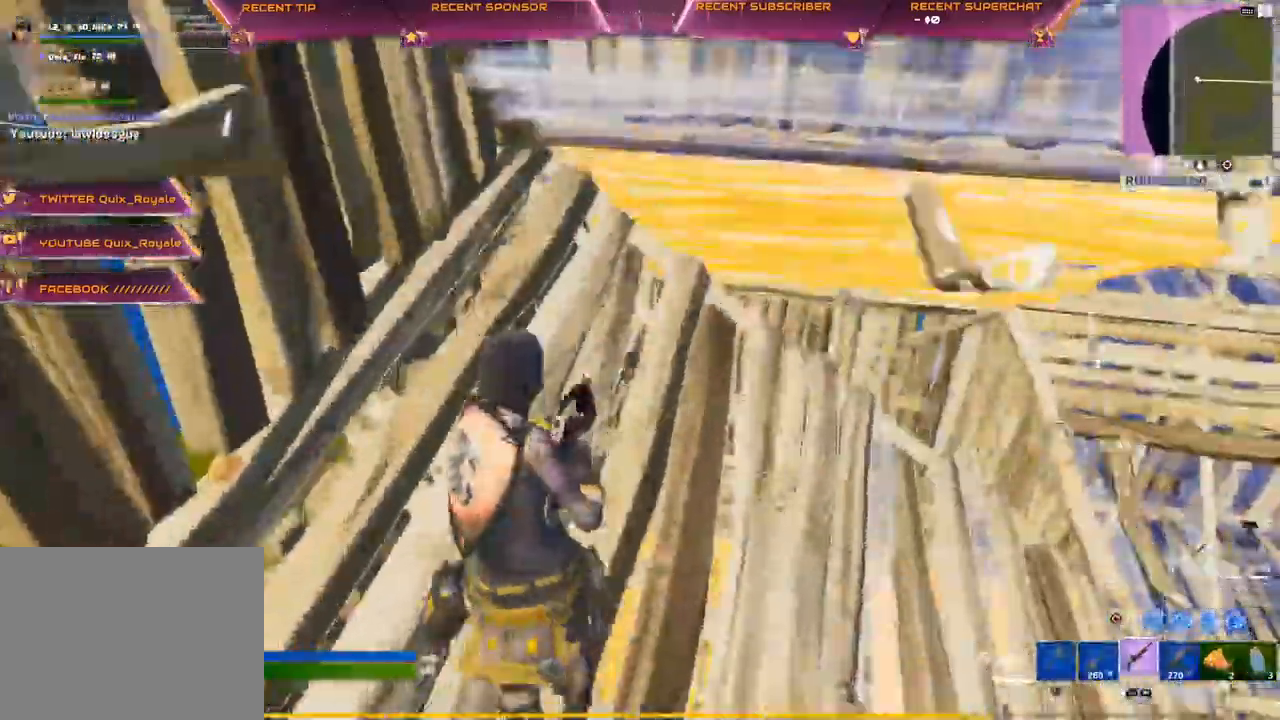
{"buttons": [], "left_stick": "up-right", "right_stick": "up", "events": [[17, "right_stick", "up"]]}
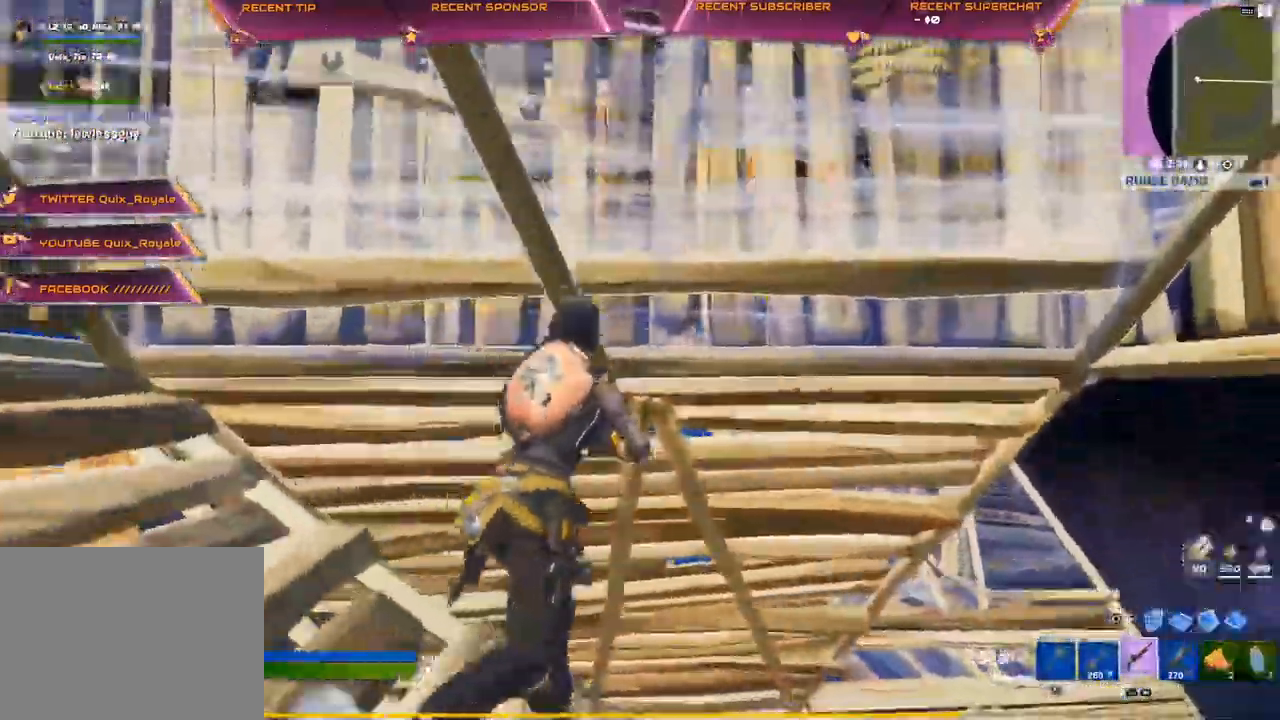
{"buttons": [], "left_stick": "right", "right_stick": "up-left", "events": [[217, "right_stick", "up-left"], [300, "left_stick", "right"], [350, "right_stick", "center"], [417, "right_stick", "up-left"]]}
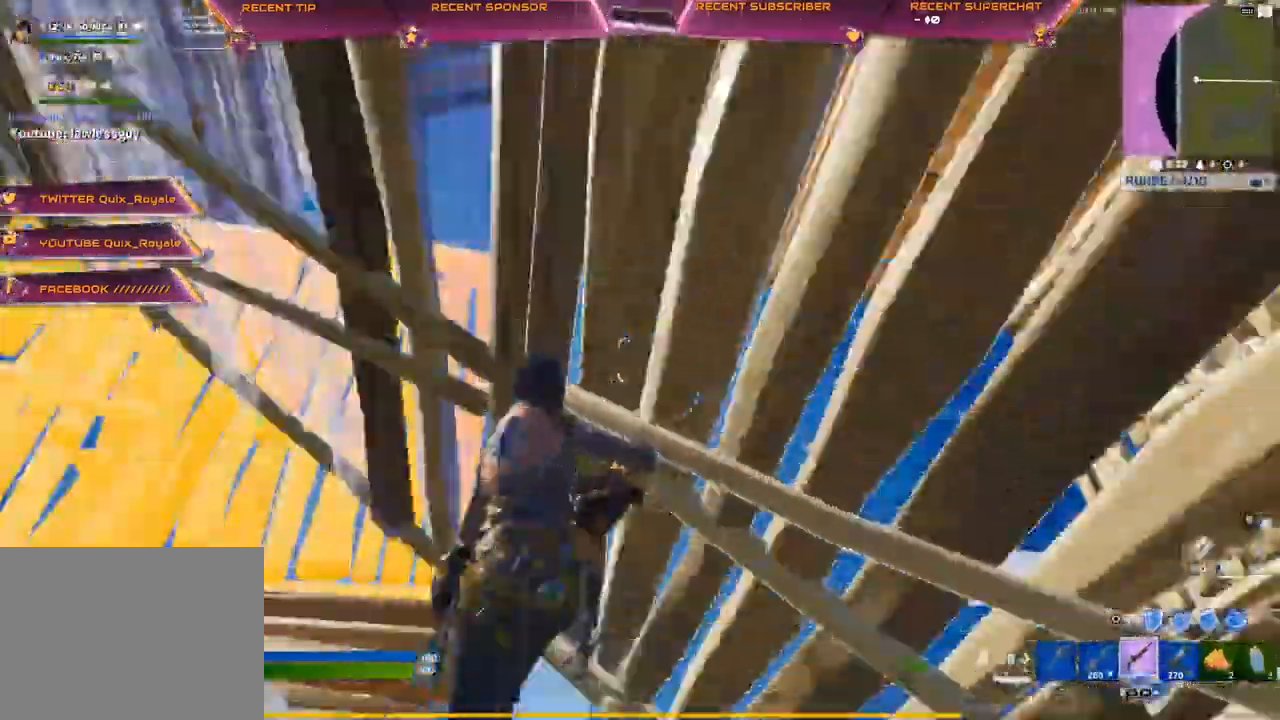
{"buttons": ["R1"], "left_stick": "left", "right_stick": "center", "events": [[33, "left_stick", "down-left"], [33, "right_stick", "center"], [417, "CIRCLE", "down"], [417, "left_stick", "left"], [433, "R1", "down"], [467, "CIRCLE", "up"]]}